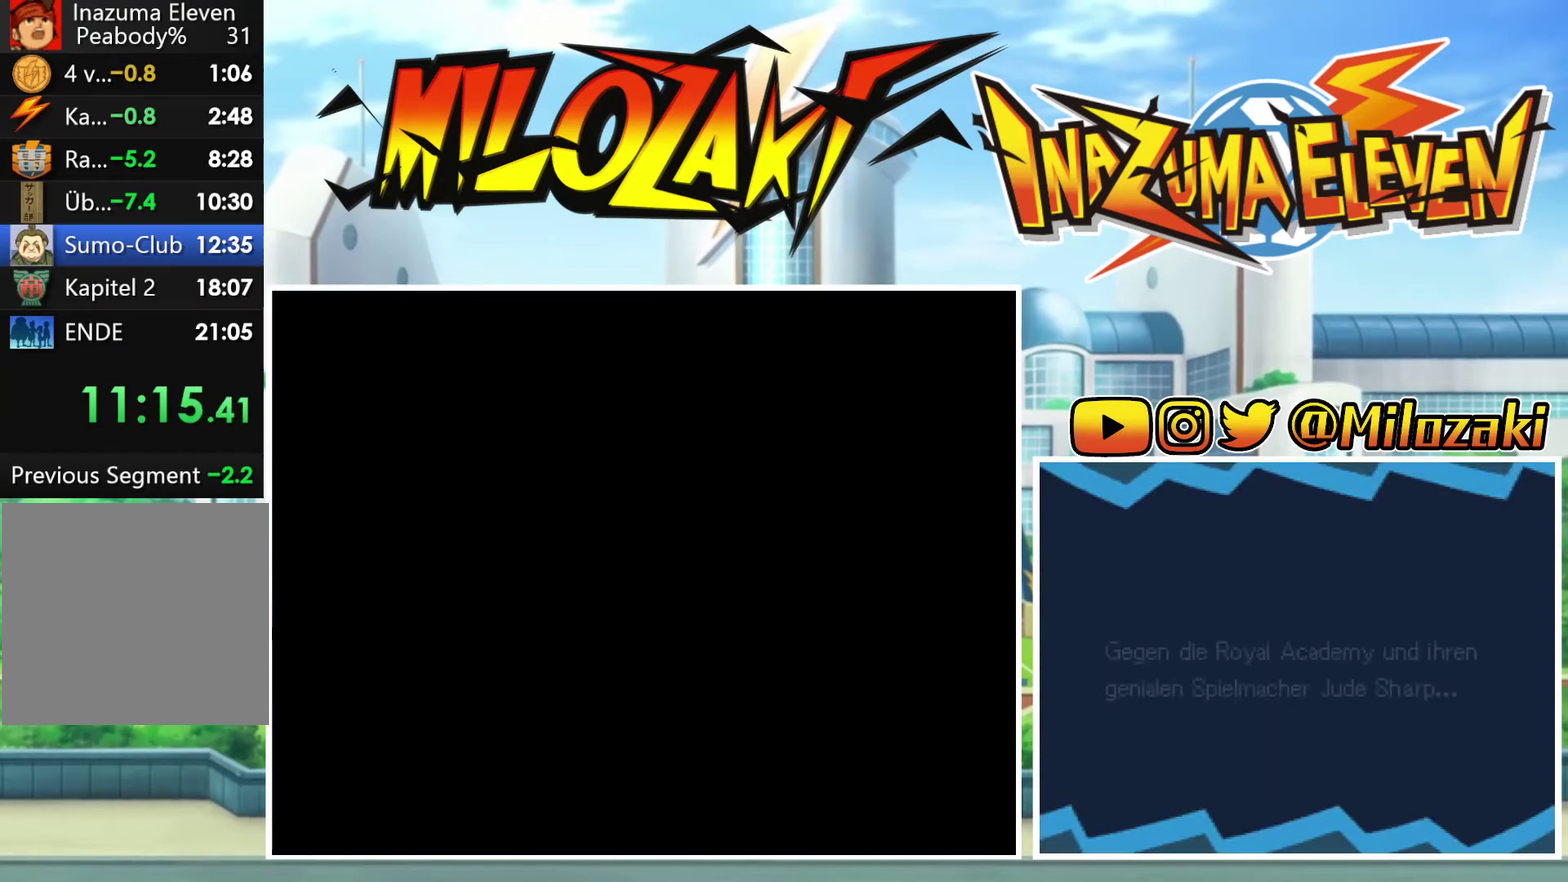
Gameplay with a controller (Nintendo layout); each line is a JSON object with the inputs held at the frame after it. "events" lists button and stick changes between this image and that frame as [ms after this image, input, new state], when the widget could be followed in between. Not read: L1 L3 R3 right_stick.
{"buttons": [], "left_stick": "left", "events": [[33, "R2", "up"], [67, "A", "up"], [67, "L2", "down"], [133, "L2", "up"], [167, "A", "down"], [267, "A", "up"], [333, "R2", "down"], [367, "A", "down"], [433, "A", "up"], [433, "R2", "up"], [467, "left_stick", "left"]]}
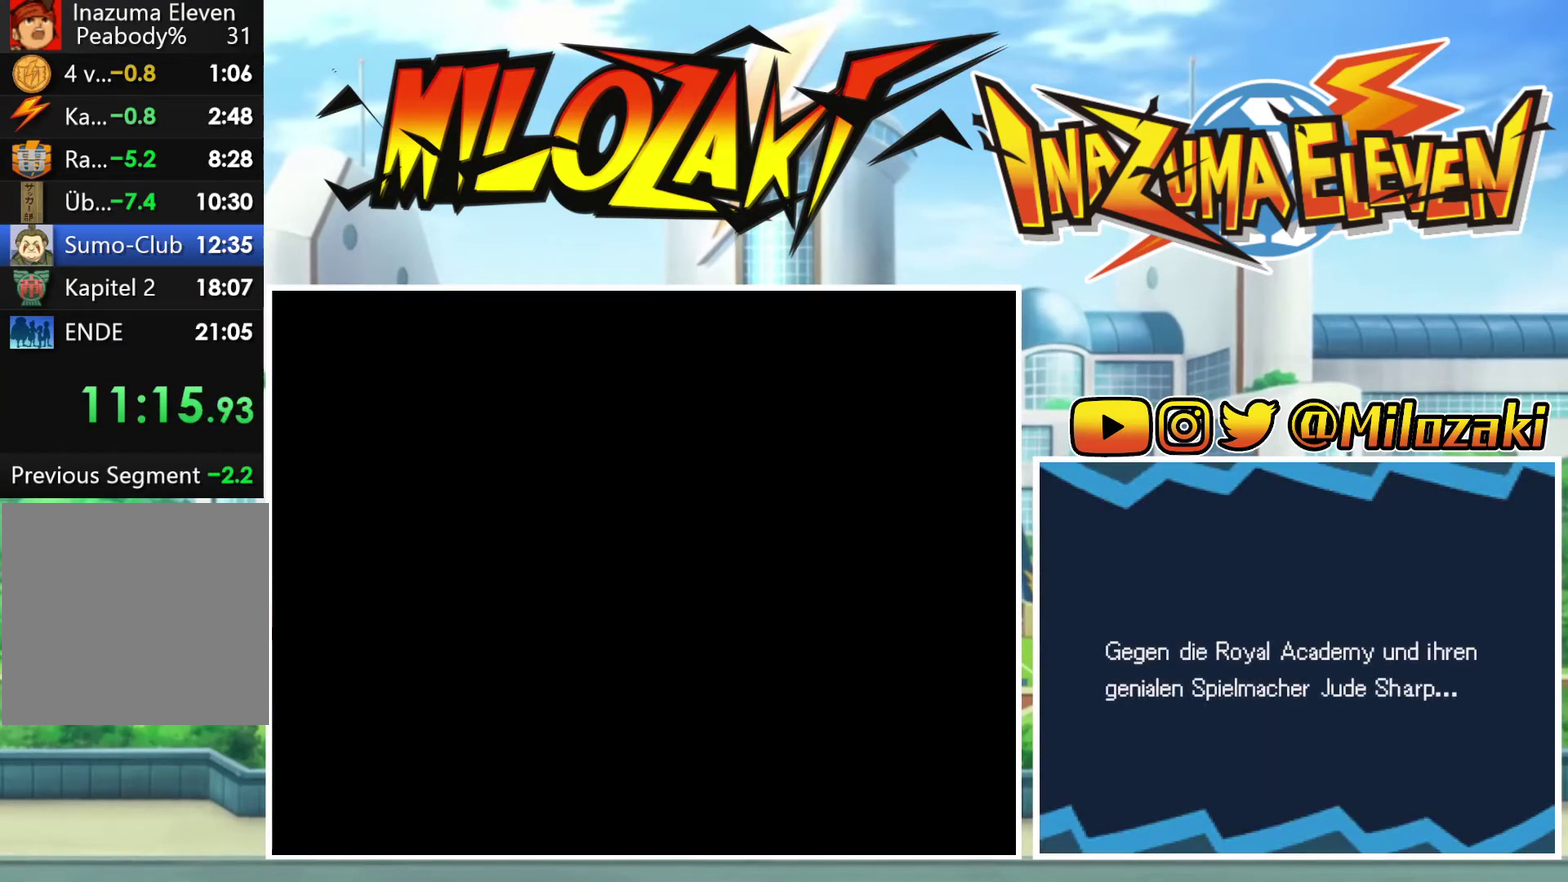
{"buttons": [], "left_stick": "center", "events": [[33, "A", "down"], [33, "R2", "down"], [133, "A", "up"], [133, "R2", "up"], [133, "left_stick", "center"], [233, "A", "down"], [233, "R2", "down"], [300, "A", "up"], [300, "R2", "up"], [400, "A", "down"], [400, "R2", "down"], [467, "R2", "up"], [500, "A", "up"]]}
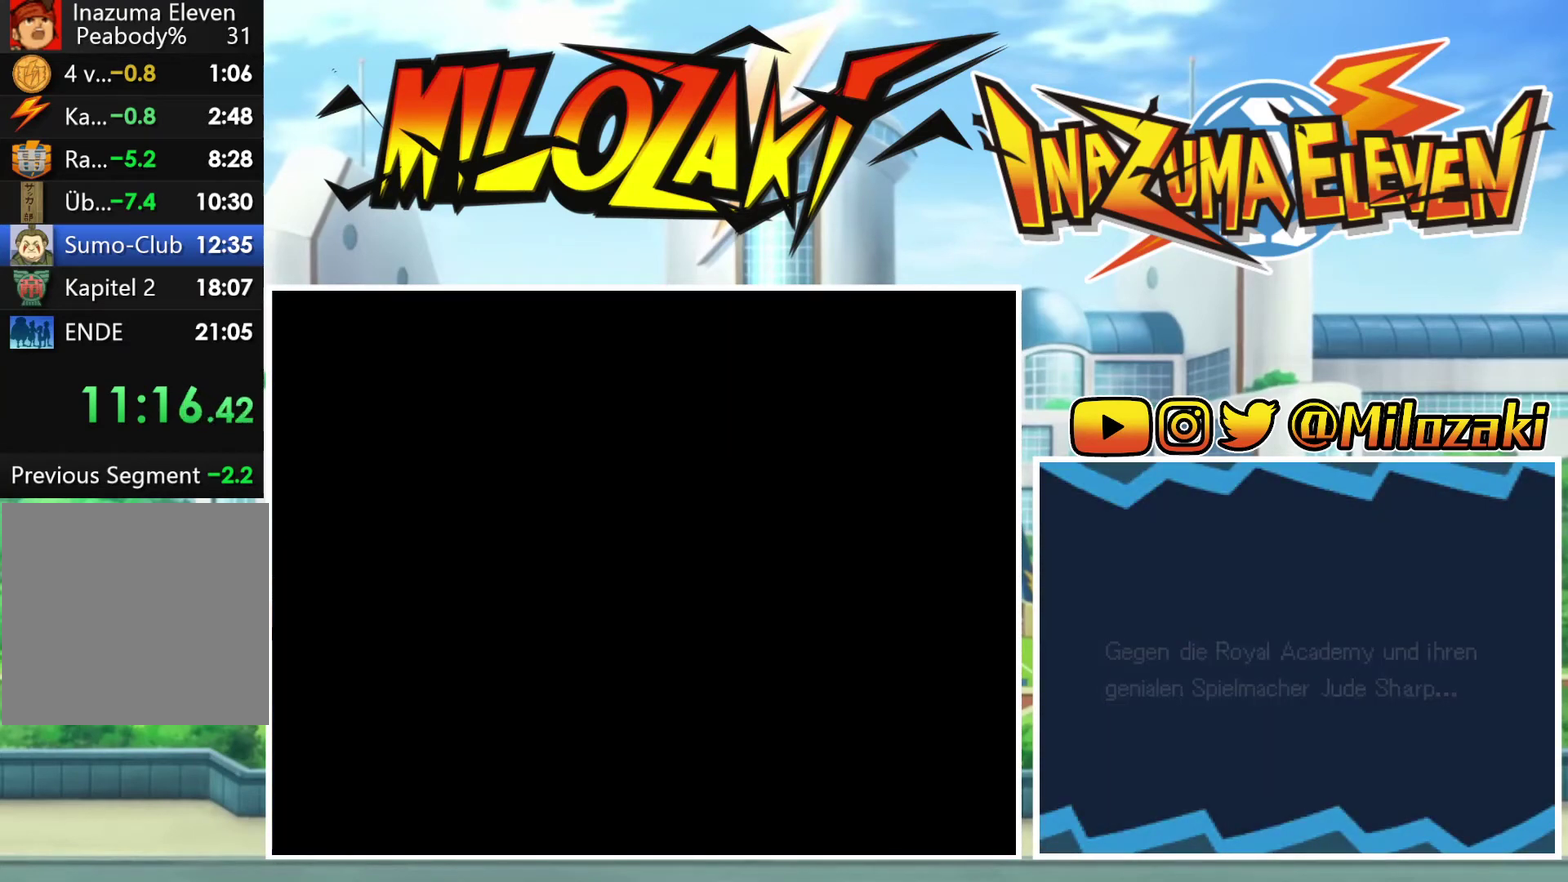
{"buttons": ["A", "R2"], "left_stick": "center", "events": [[67, "A", "down"], [100, "R2", "down"], [167, "R2", "up"], [200, "A", "up"], [267, "A", "down"], [267, "R2", "down"], [367, "A", "up"], [367, "R2", "up"], [467, "A", "down"], [500, "R2", "down"]]}
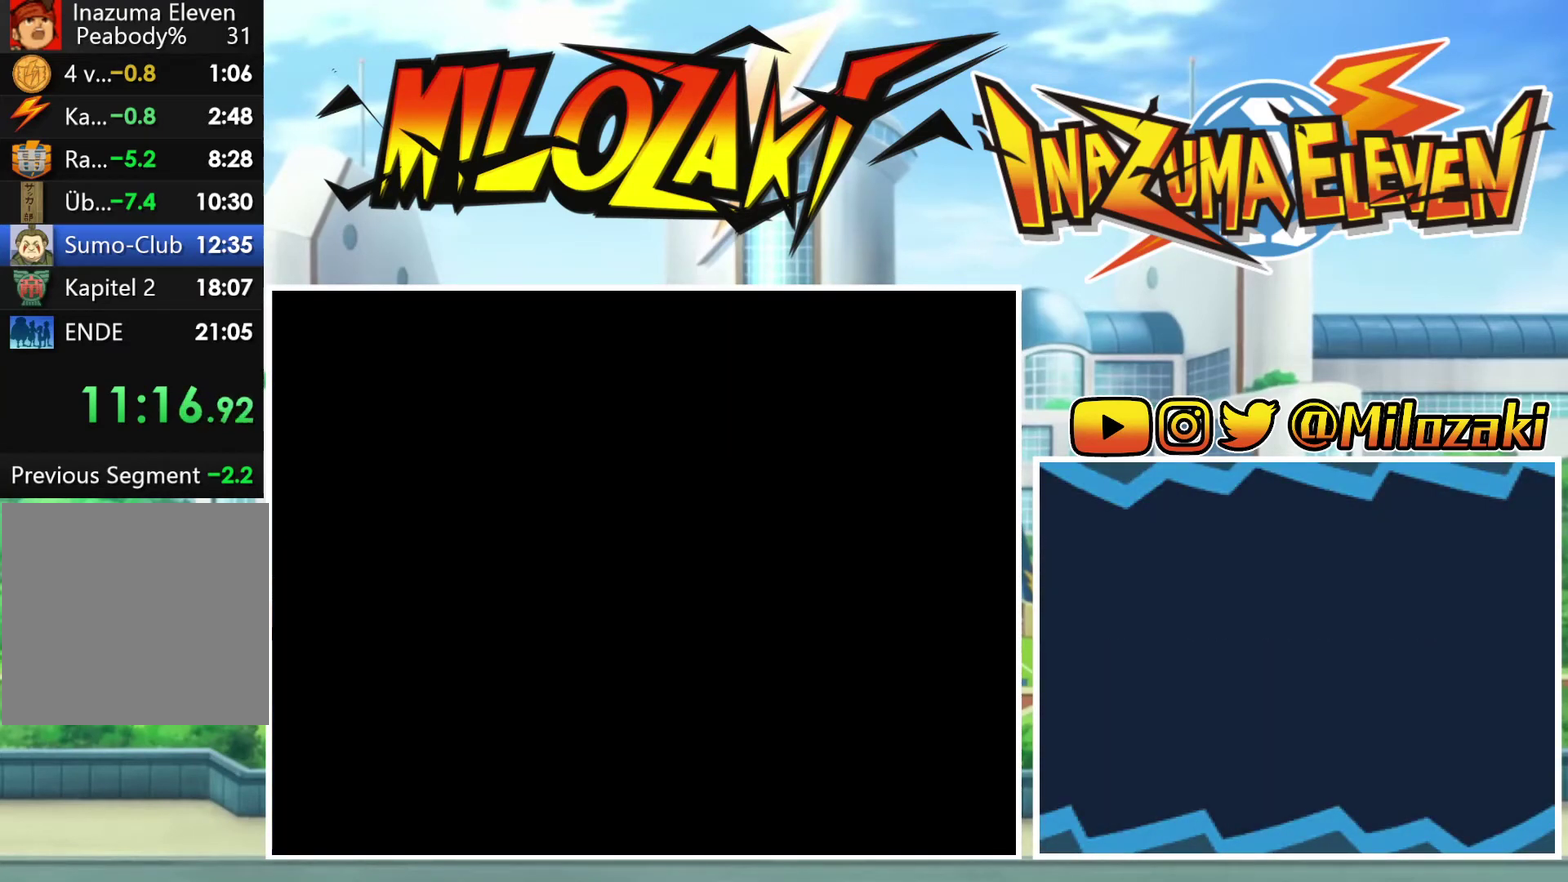
{"buttons": [], "left_stick": "center", "events": [[67, "A", "up"], [67, "R2", "up"], [167, "A", "down"], [167, "R2", "down"], [233, "R2", "up"], [267, "A", "up"], [367, "R2", "down"], [467, "R2", "up"]]}
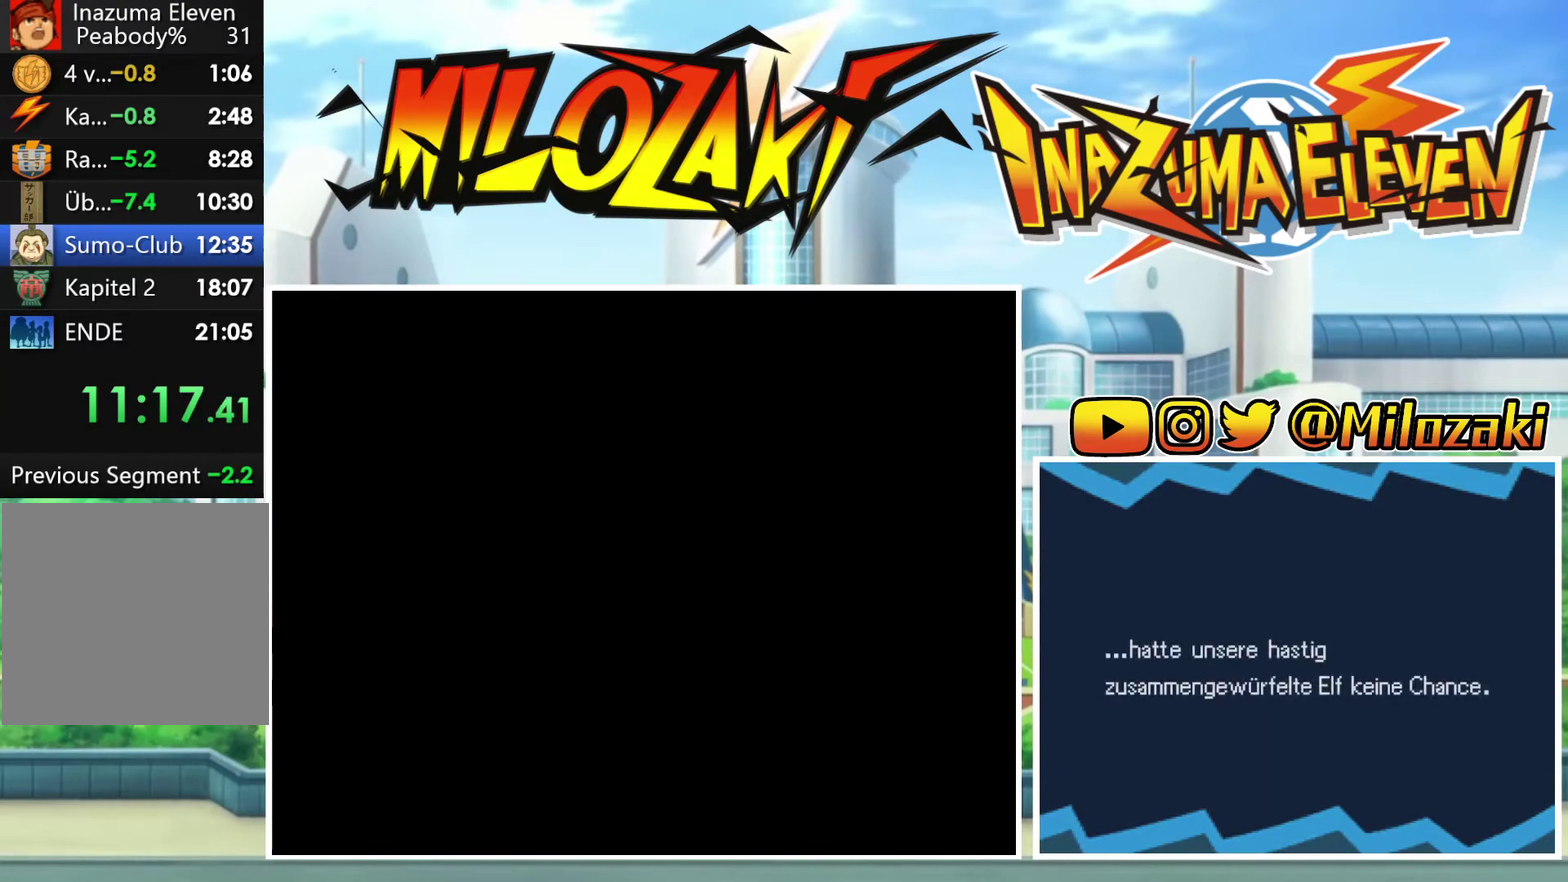
{"buttons": ["A", "R2"], "left_stick": "center", "events": [[33, "R2", "down"], [67, "A", "down"], [167, "A", "up"], [167, "R2", "up"], [267, "A", "down"], [267, "R2", "down"], [367, "A", "up"], [367, "R2", "up"], [467, "R2", "down"], [500, "A", "down"]]}
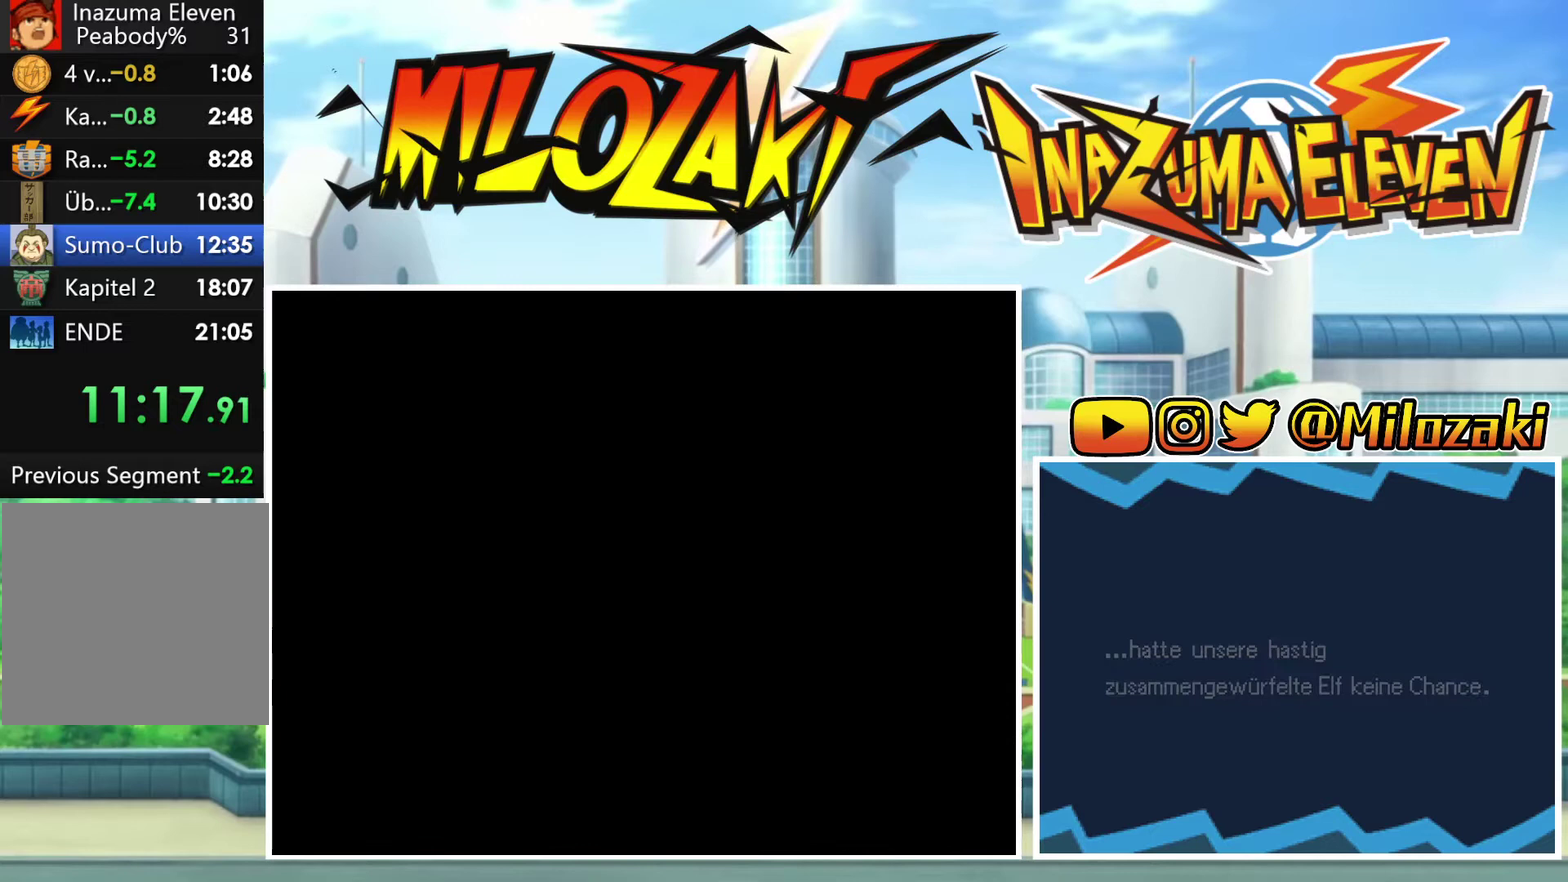
{"buttons": [], "left_stick": "center", "events": [[67, "R2", "up"], [100, "A", "up"], [100, "L2", "down"], [167, "R2", "down"], [200, "A", "down"], [267, "L2", "up"], [300, "A", "up"], [300, "R2", "up"], [400, "A", "down"], [400, "R2", "down"], [467, "R2", "up"], [500, "A", "up"]]}